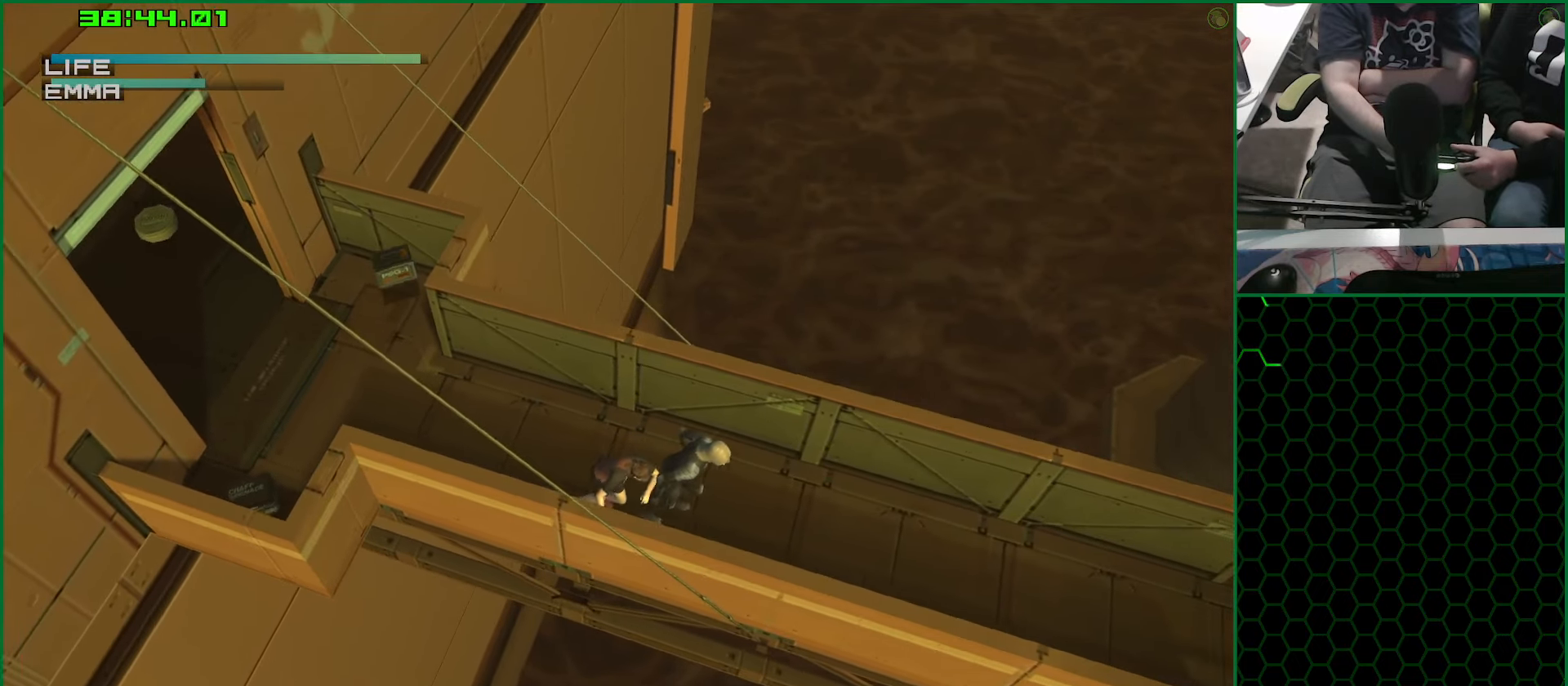
Gameplay with a controller (PlayStation layout); each line is a JSON object with the inputs held at the frame after it. "button_events" lists button changes between this image and that frame as [ms after this image, input, new state], when the widget could be followed in between (sticks are given only as held states). Not read: R1.
{"buttons": ["TRIANGLE"], "left_stick": "right", "right_stick": "center", "button_events": []}
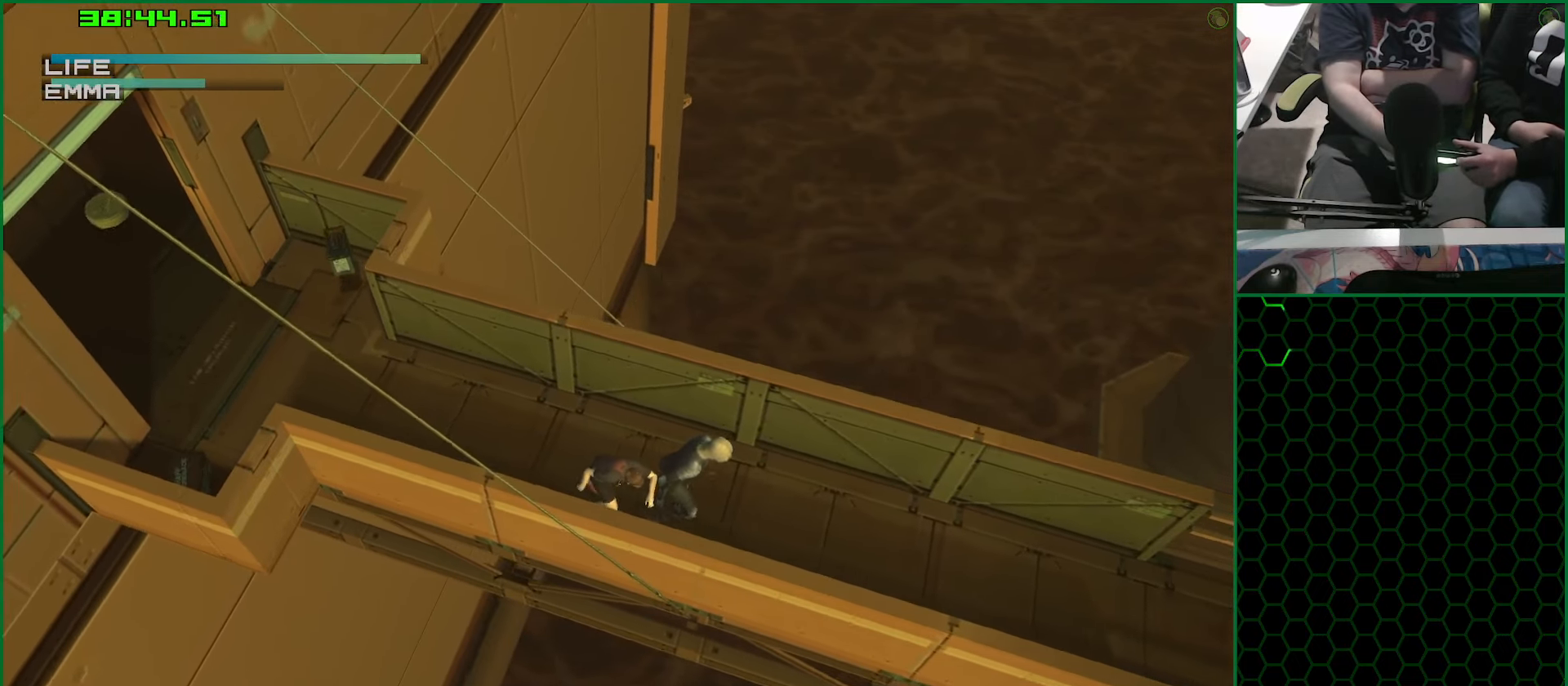
{"buttons": ["TRIANGLE", "L1"], "left_stick": "right", "right_stick": "center", "button_events": [[367, "L1", "down"]]}
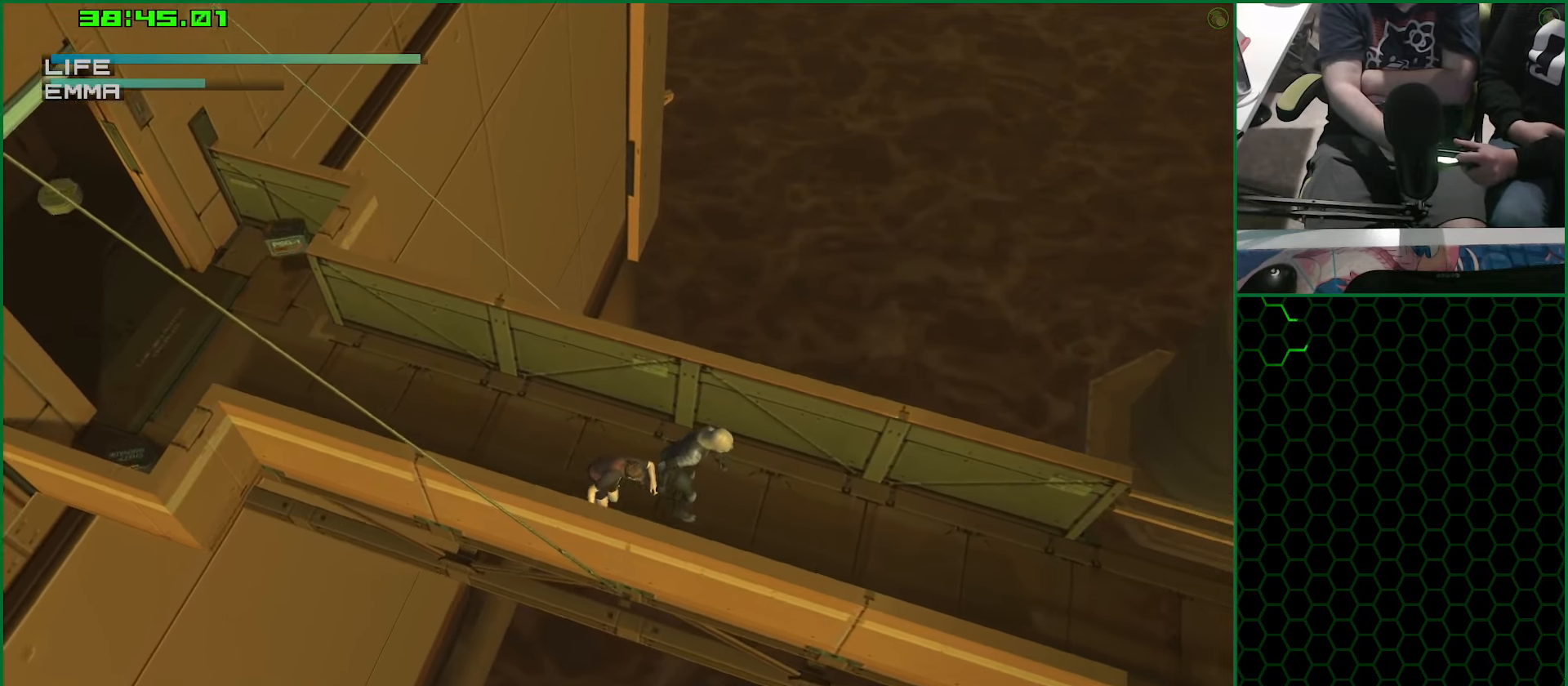
{"buttons": ["TRIANGLE", "L1"], "left_stick": "right", "right_stick": "center", "button_events": []}
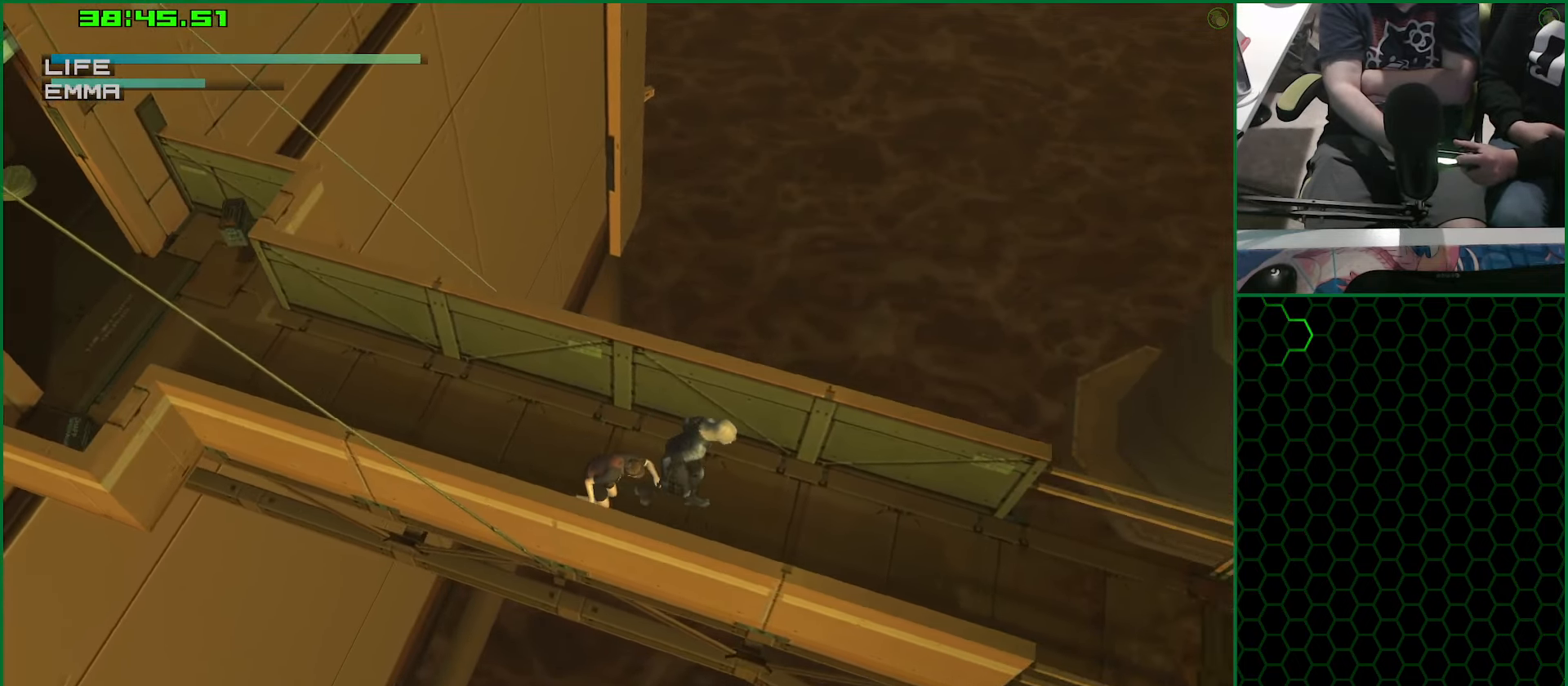
{"buttons": ["TRIANGLE", "L1"], "left_stick": "right", "right_stick": "center", "button_events": []}
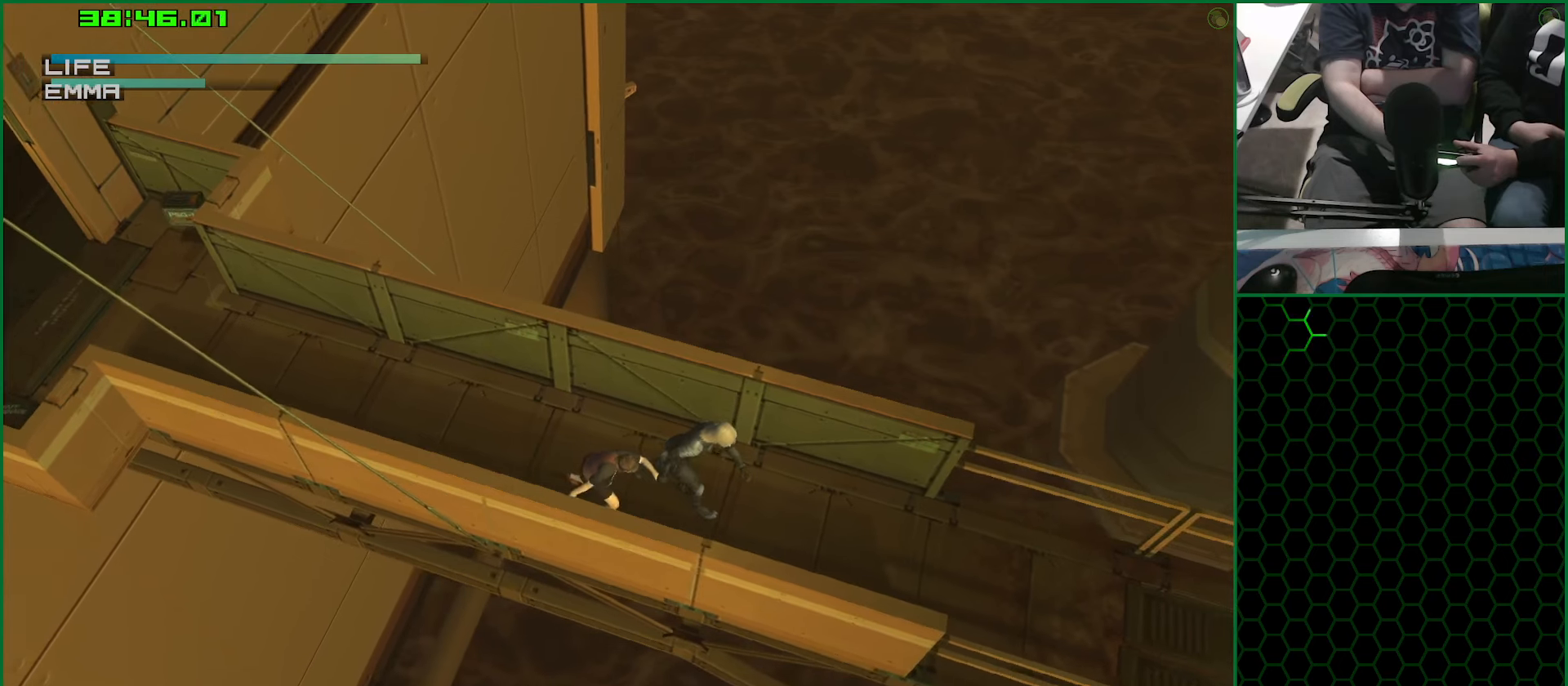
{"buttons": ["TRIANGLE", "L1"], "left_stick": "right", "right_stick": "center", "button_events": []}
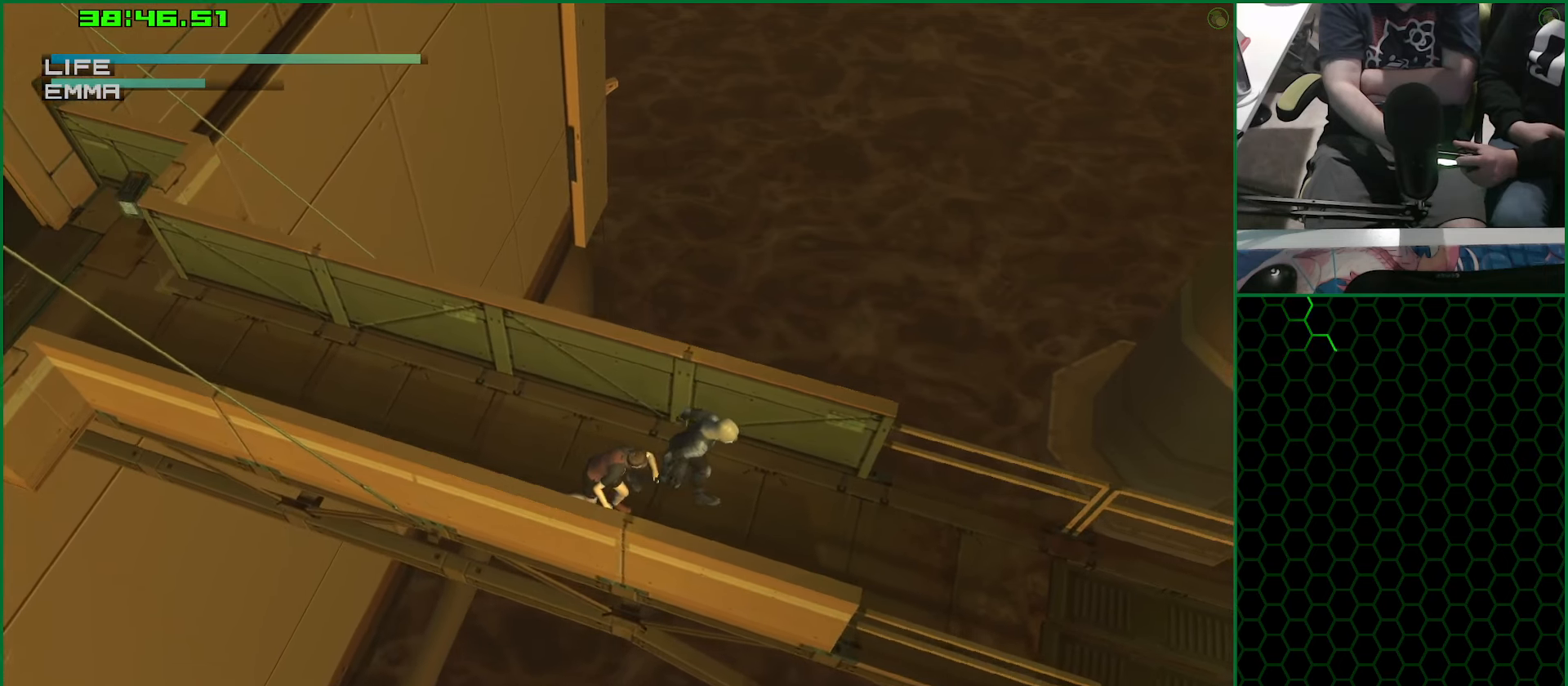
{"buttons": ["TRIANGLE", "L1"], "left_stick": "right", "right_stick": "center", "button_events": []}
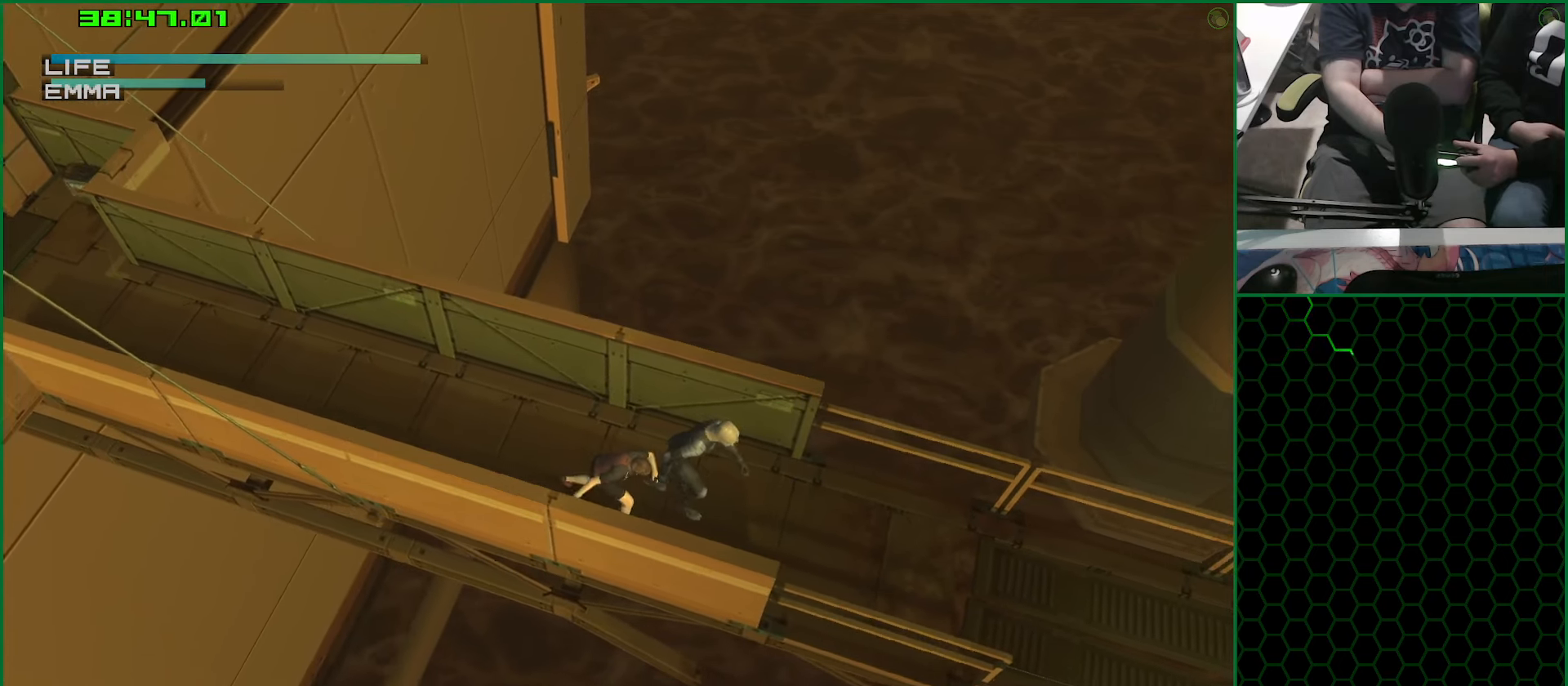
{"buttons": ["TRIANGLE", "L1"], "left_stick": "right", "right_stick": "center", "button_events": []}
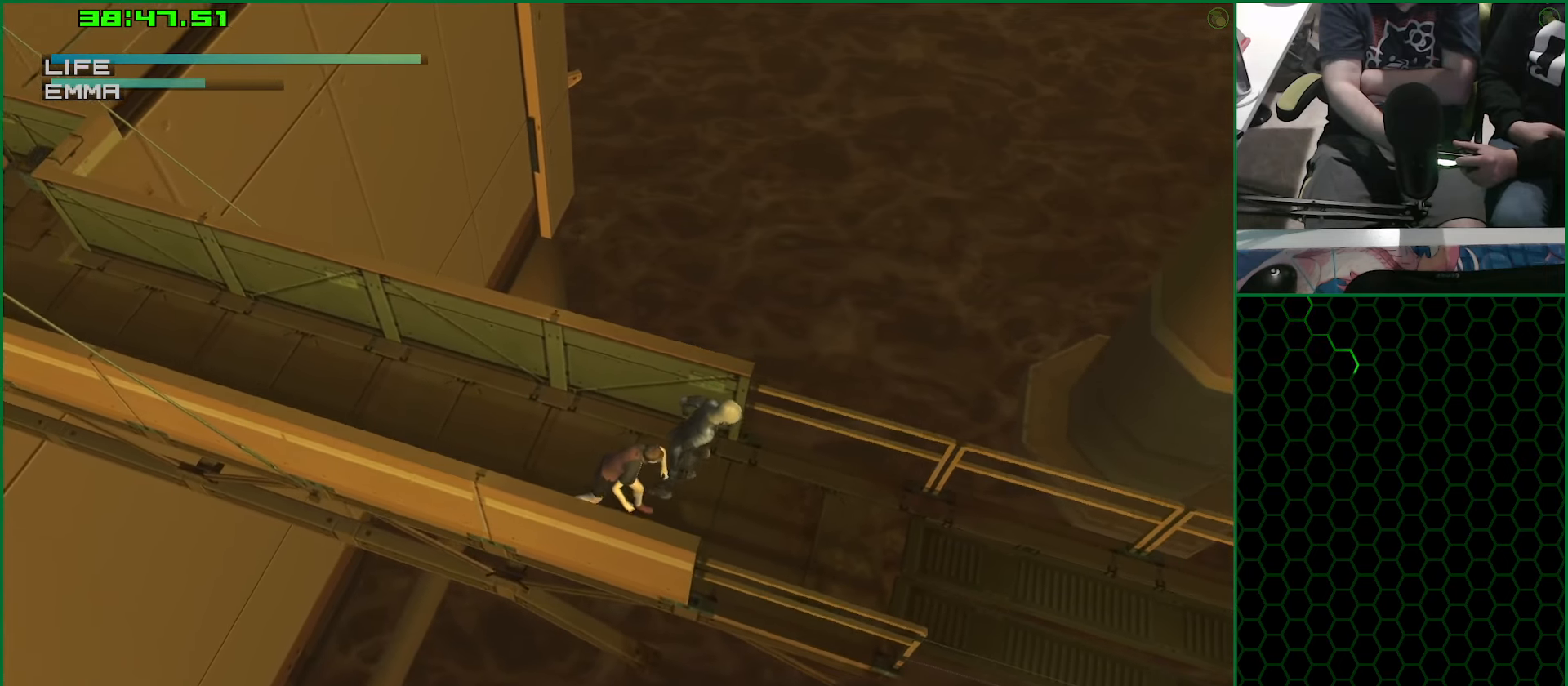
{"buttons": ["TRIANGLE", "L1"], "left_stick": "right", "right_stick": "center", "button_events": []}
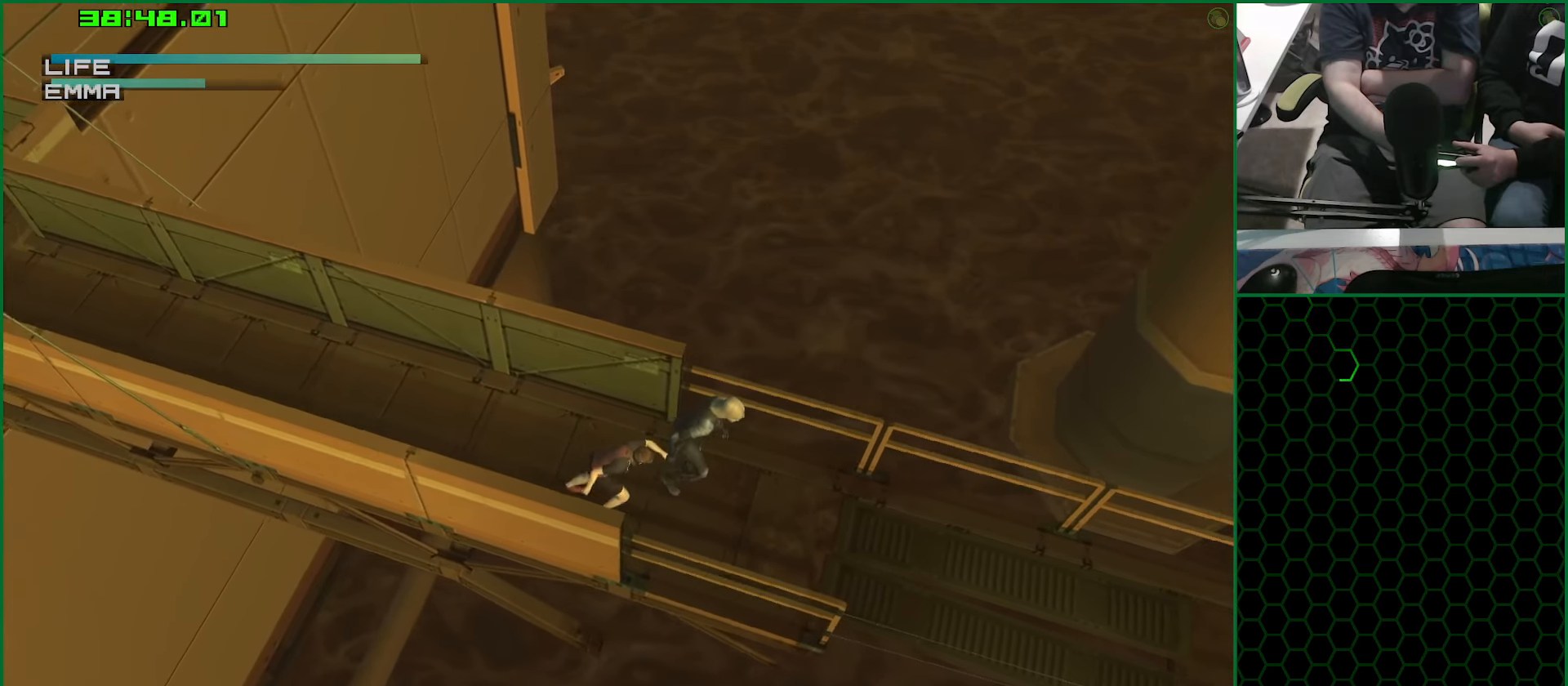
{"buttons": ["TRIANGLE", "L1"], "left_stick": "right", "right_stick": "center", "button_events": []}
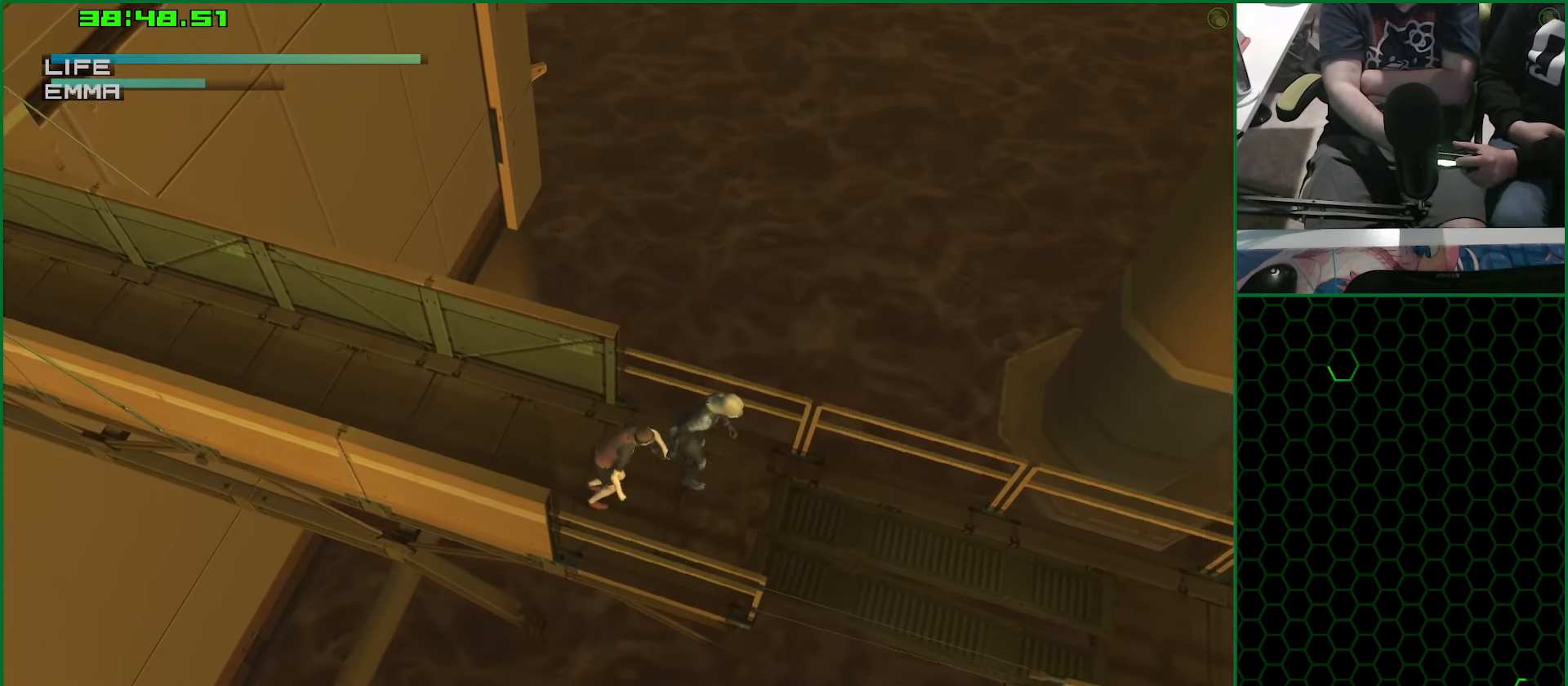
{"buttons": ["TRIANGLE", "L1"], "left_stick": "right", "right_stick": "center", "button_events": []}
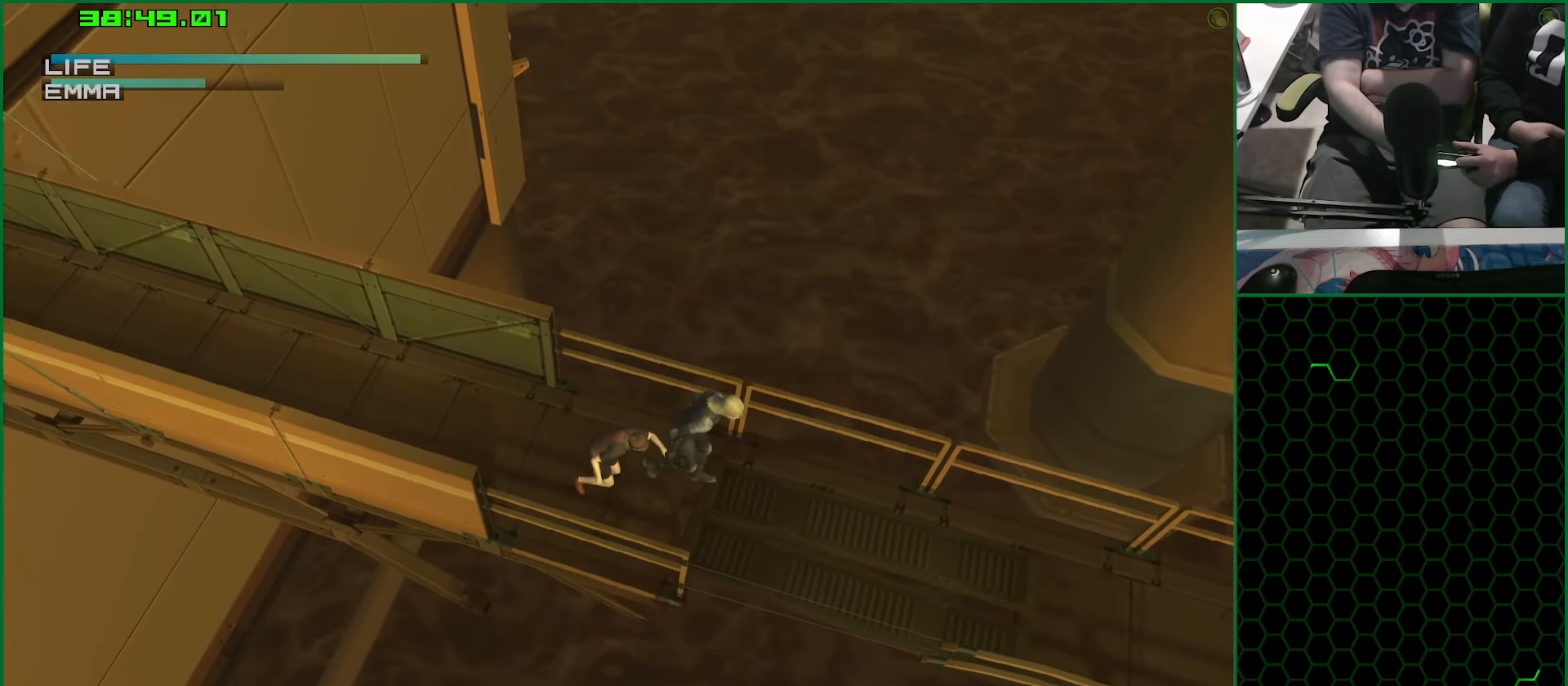
{"buttons": ["TRIANGLE", "L1"], "left_stick": "right", "right_stick": "center", "button_events": []}
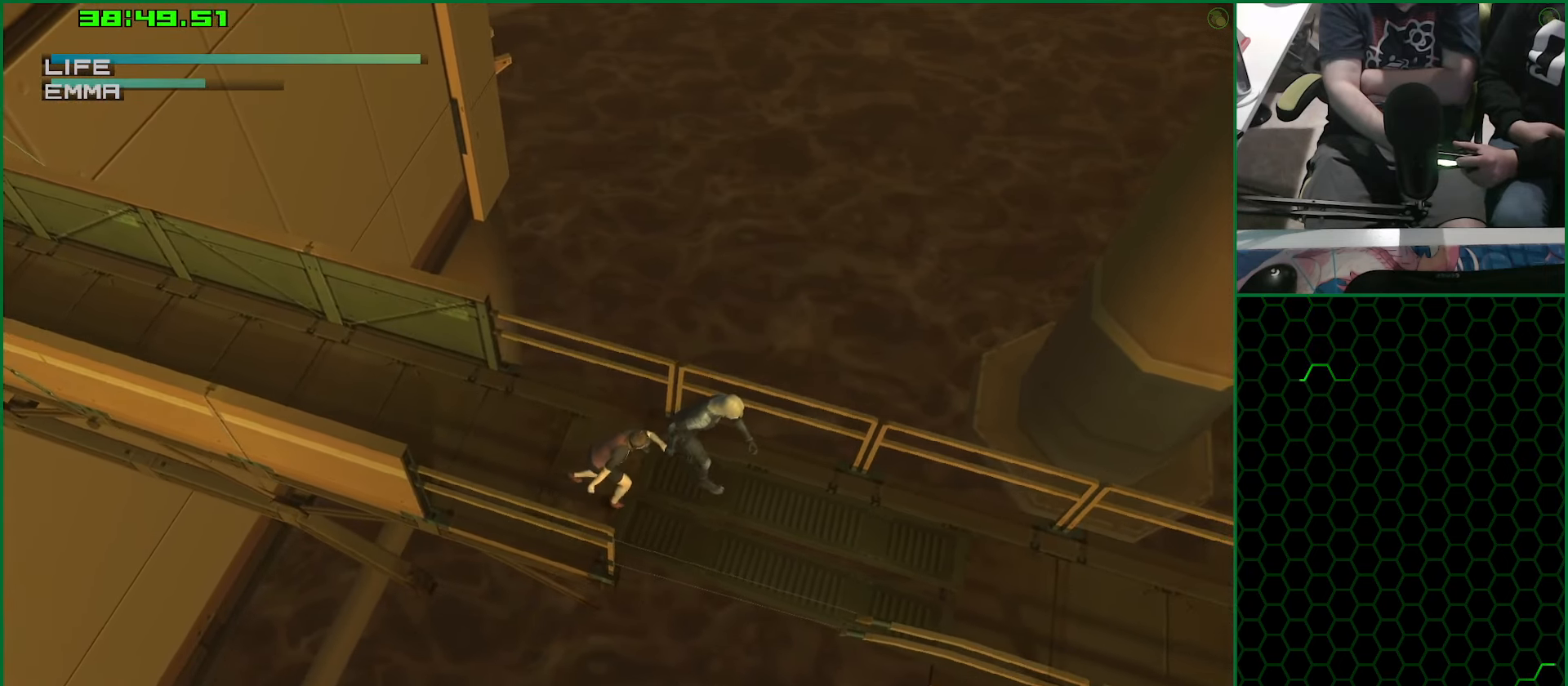
{"buttons": ["TRIANGLE", "L1"], "left_stick": "right", "right_stick": "center", "button_events": []}
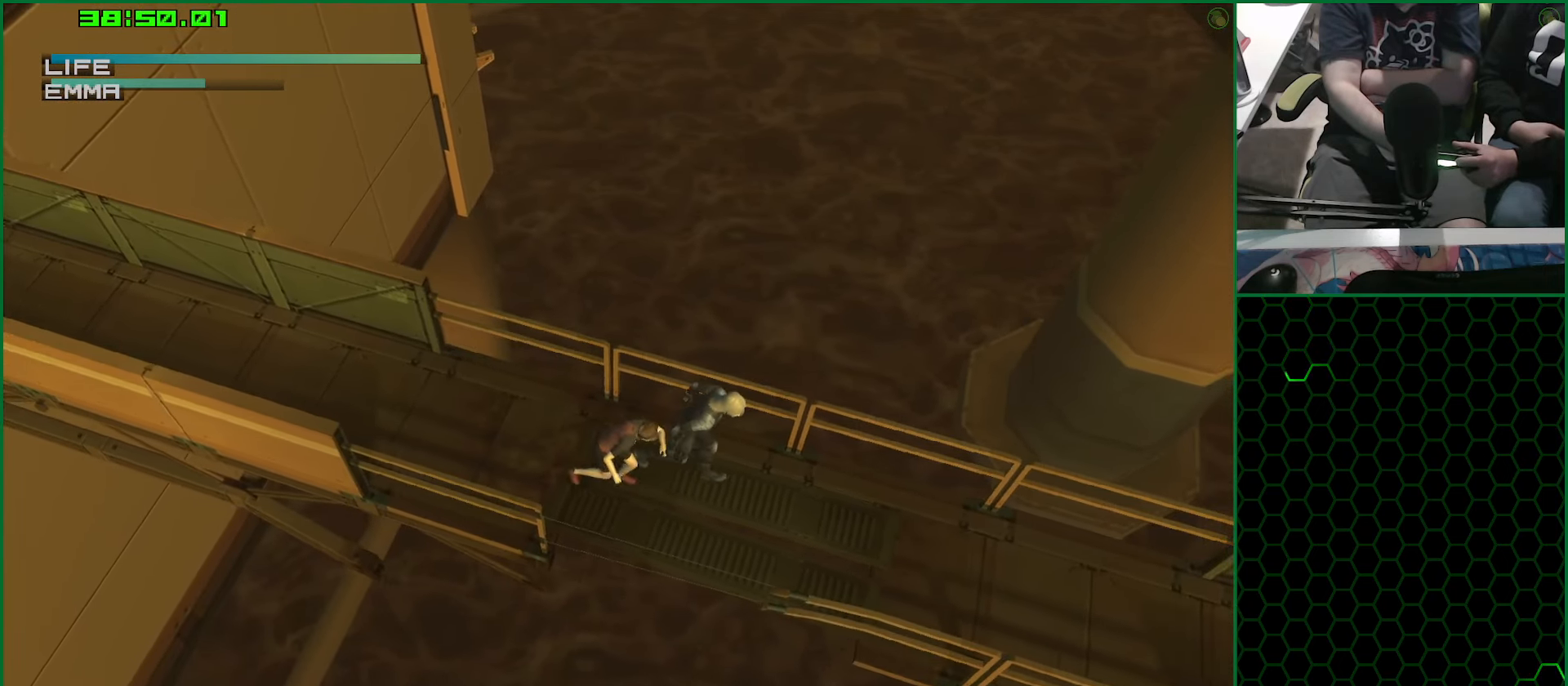
{"buttons": ["TRIANGLE", "L1"], "left_stick": "right", "right_stick": "center", "button_events": []}
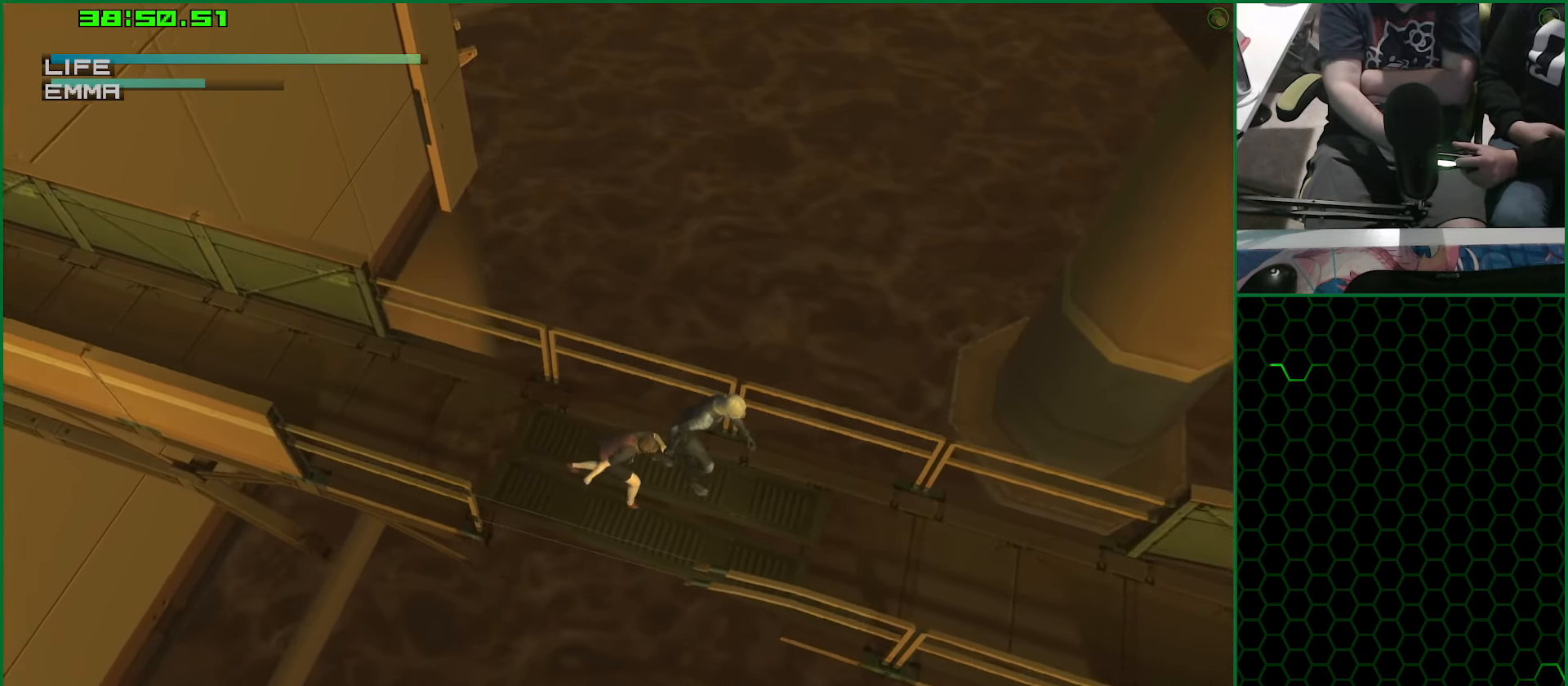
{"buttons": ["TRIANGLE", "L1"], "left_stick": "right", "right_stick": "center", "button_events": []}
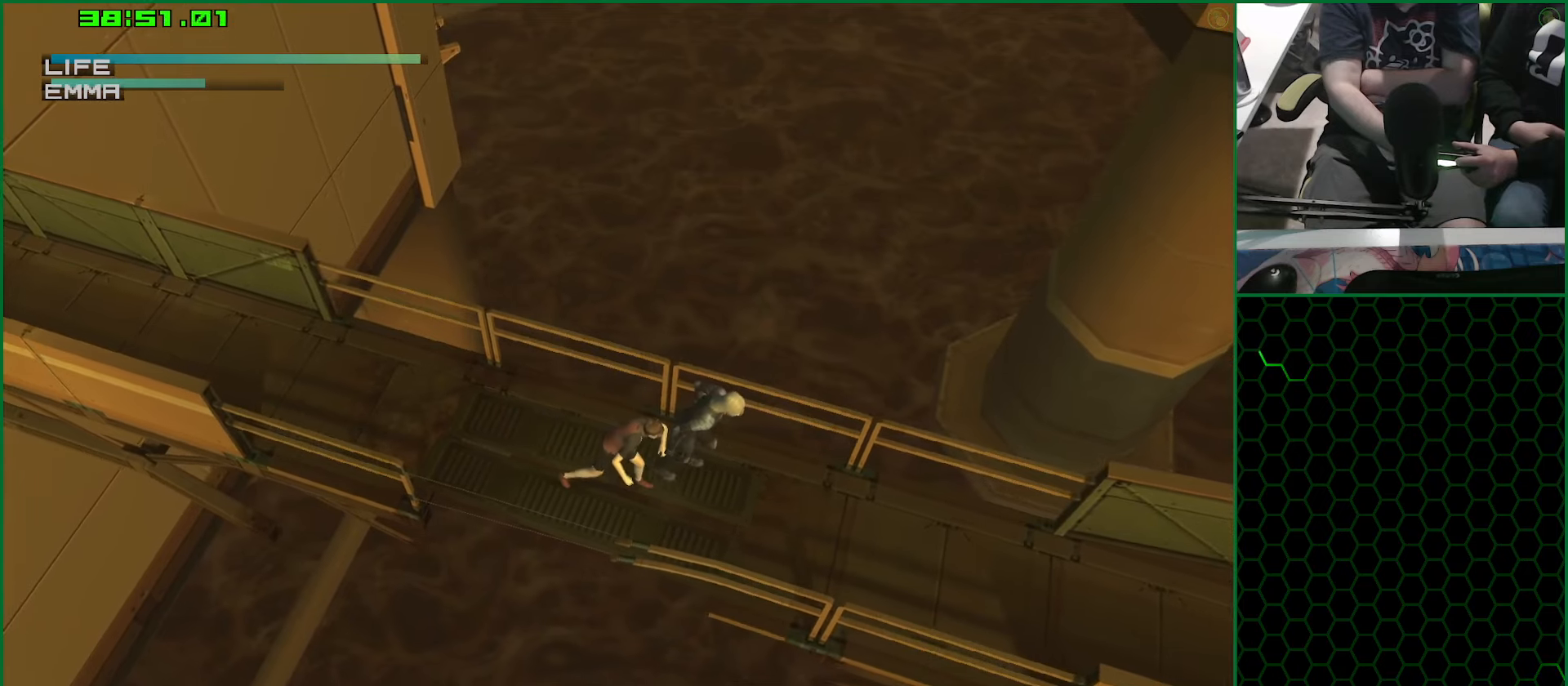
{"buttons": ["TRIANGLE", "L1"], "left_stick": "right", "right_stick": "center", "button_events": []}
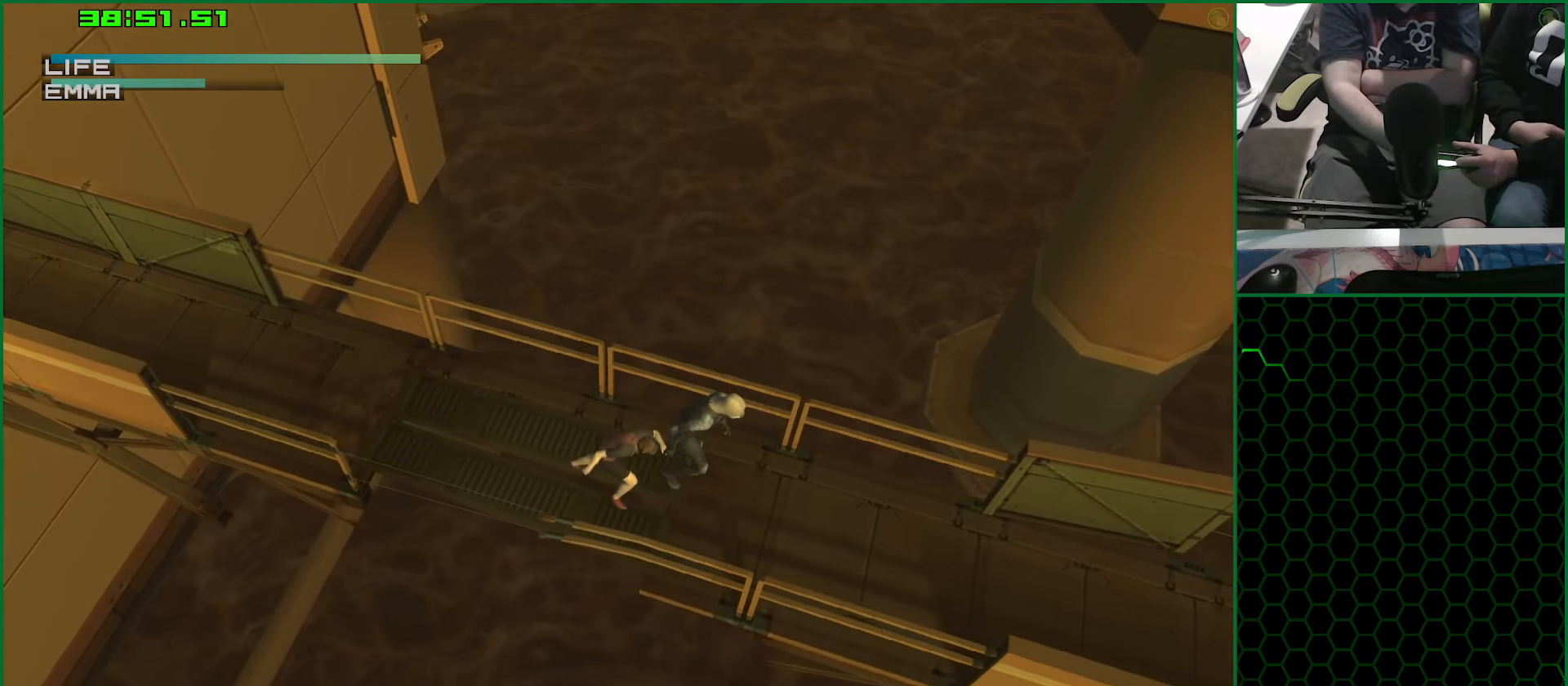
{"buttons": ["TRIANGLE", "L1"], "left_stick": "right", "right_stick": "center", "button_events": []}
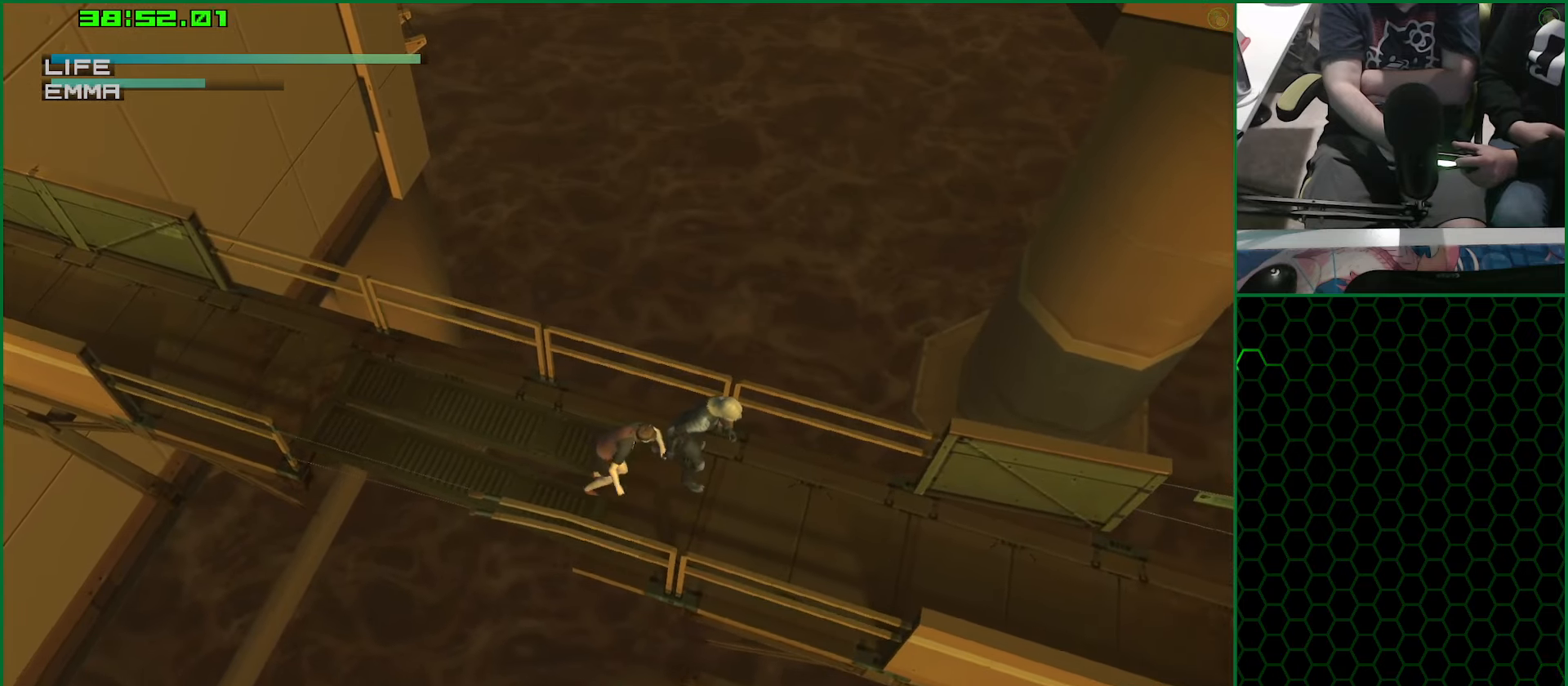
{"buttons": ["TRIANGLE", "L1"], "left_stick": "right", "right_stick": "center", "button_events": []}
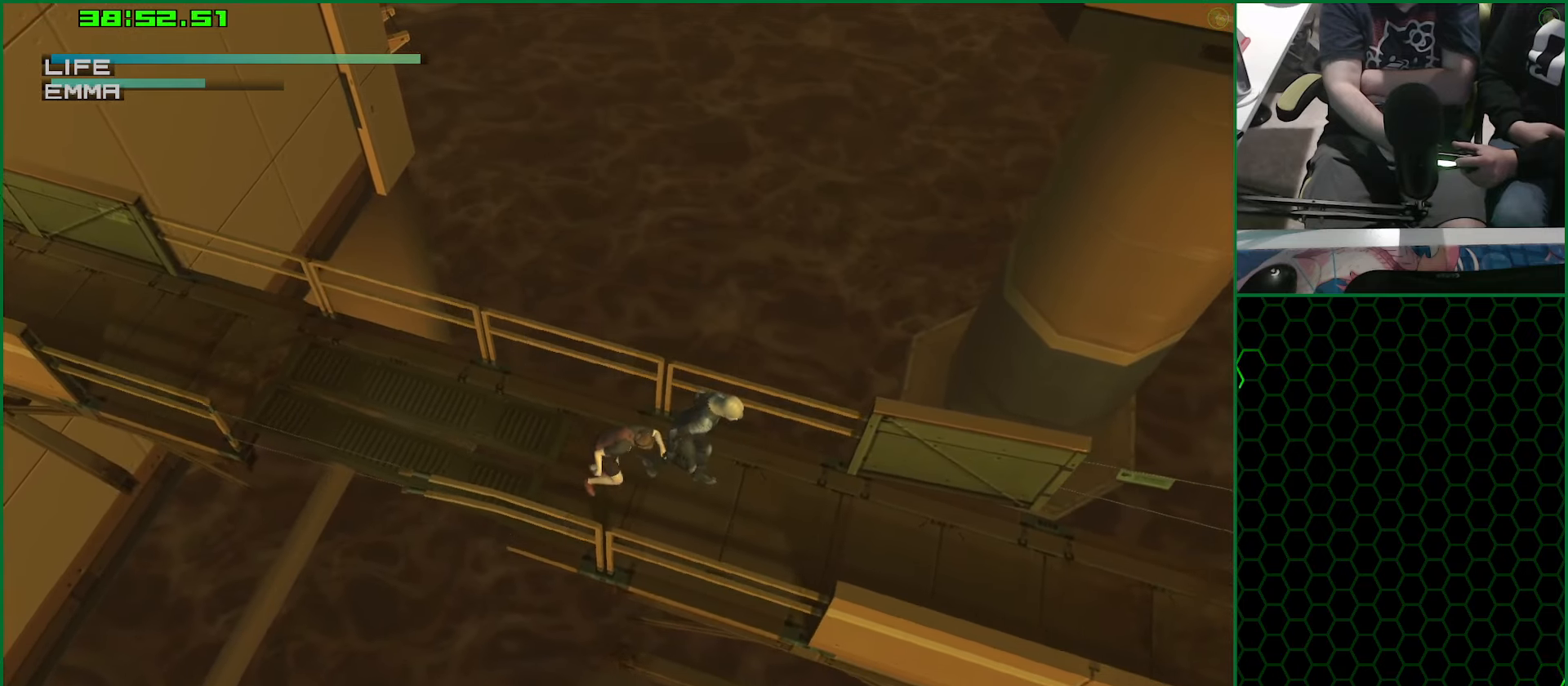
{"buttons": ["TRIANGLE", "L1"], "left_stick": "right", "right_stick": "center", "button_events": []}
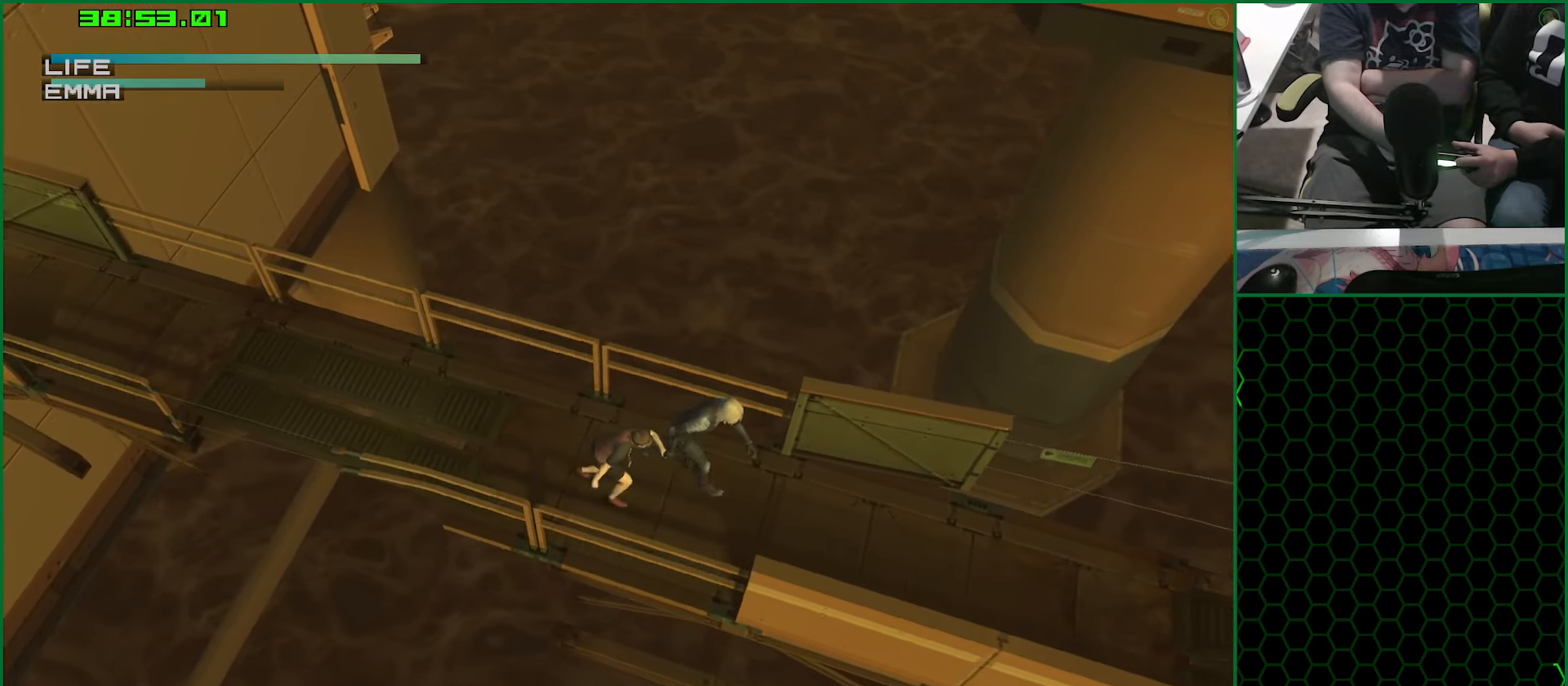
{"buttons": ["TRIANGLE", "L1"], "left_stick": "right", "right_stick": "center", "button_events": []}
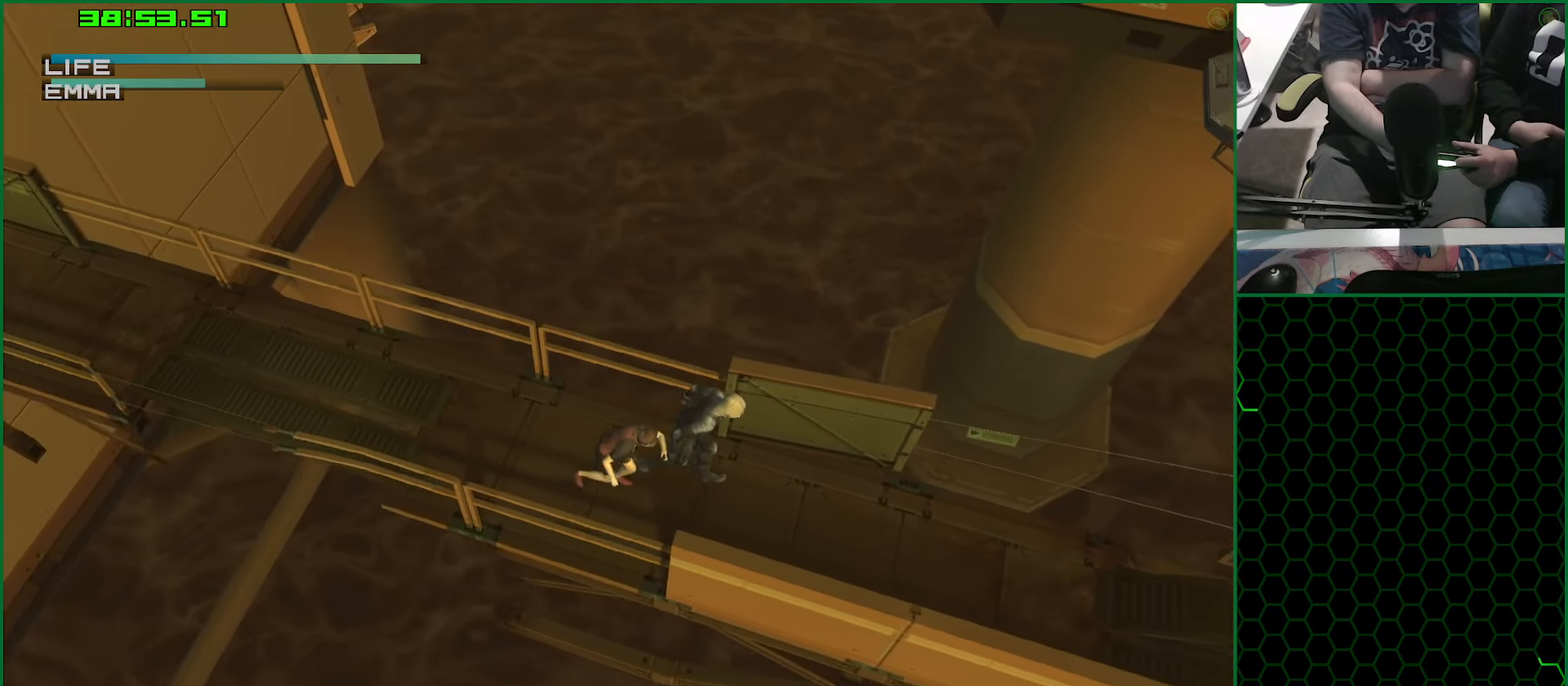
{"buttons": ["TRIANGLE", "L1"], "left_stick": "center", "right_stick": "center", "button_events": []}
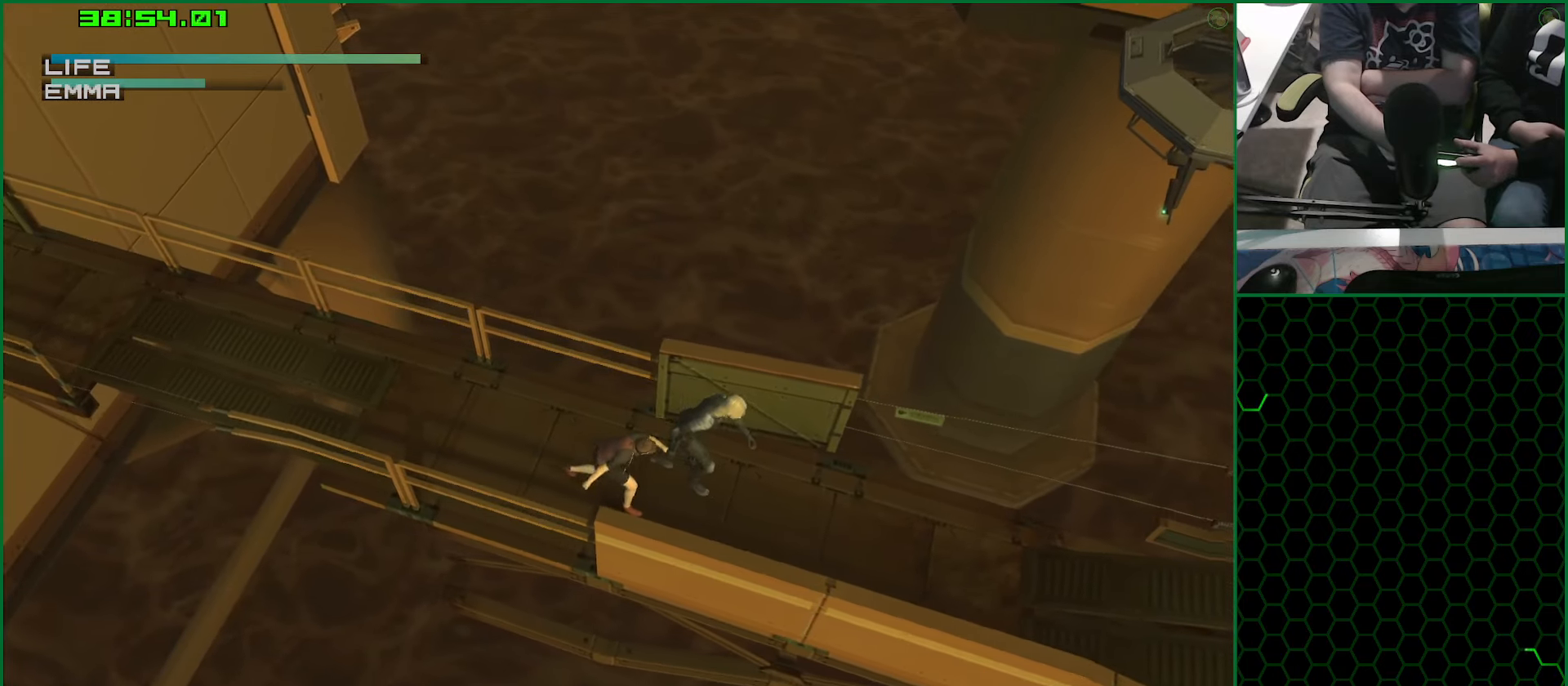
{"buttons": ["L1"], "left_stick": "center", "right_stick": "center", "button_events": [[16, "TRIANGLE", "up"], [200, "R2", "down"], [333, "R2", "up"]]}
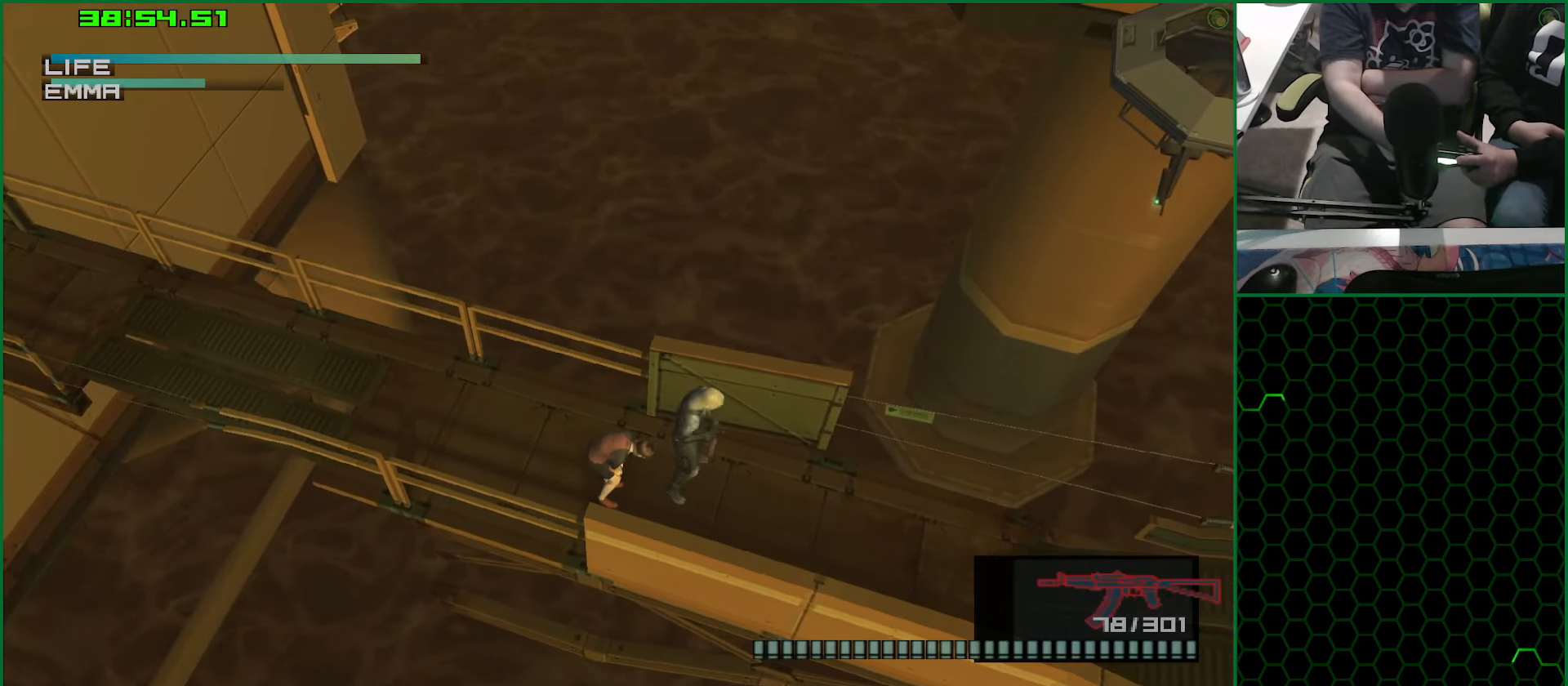
{"buttons": ["SQUARE", "L1"], "left_stick": "center", "right_stick": "center", "button_events": [[266, "SQUARE", "down"]]}
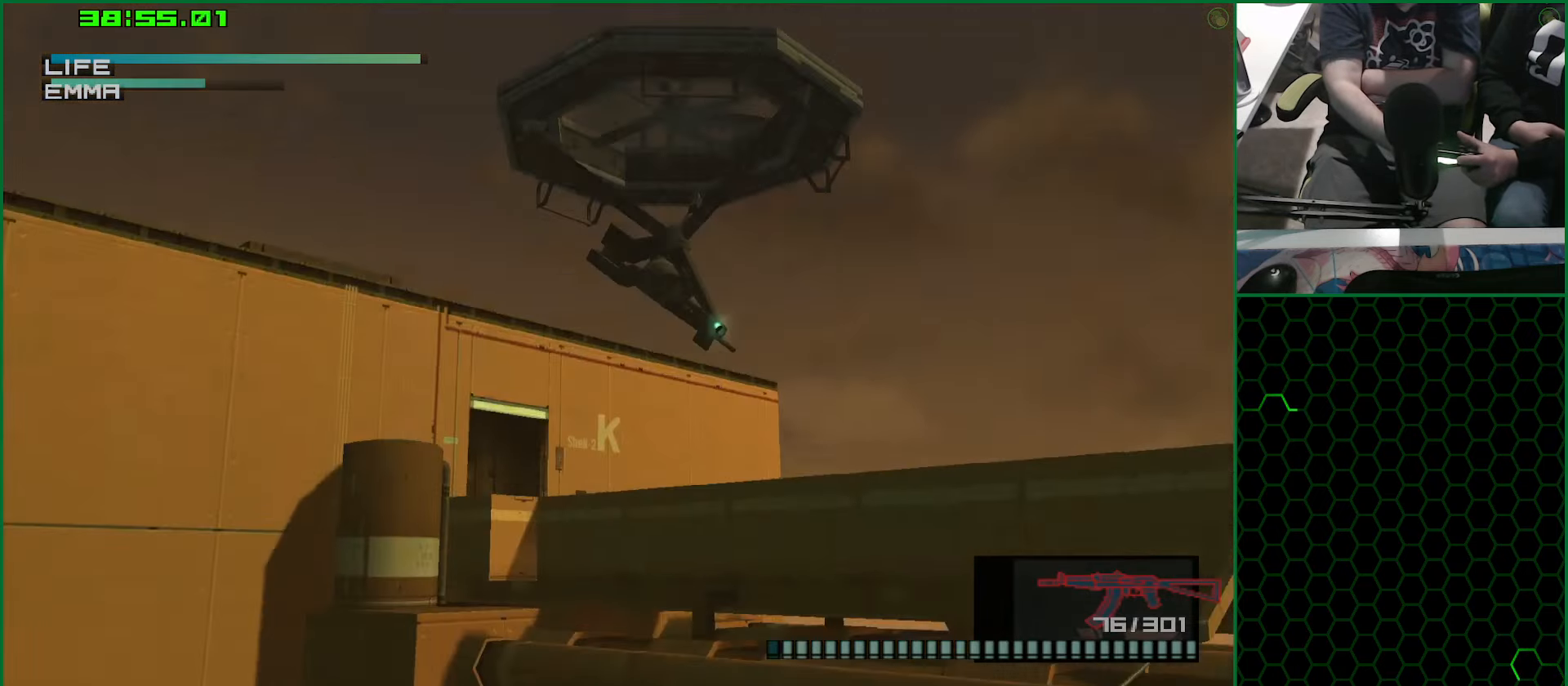
{"buttons": ["L1"], "left_stick": "center", "right_stick": "center", "button_events": [[450, "SQUARE", "up"]]}
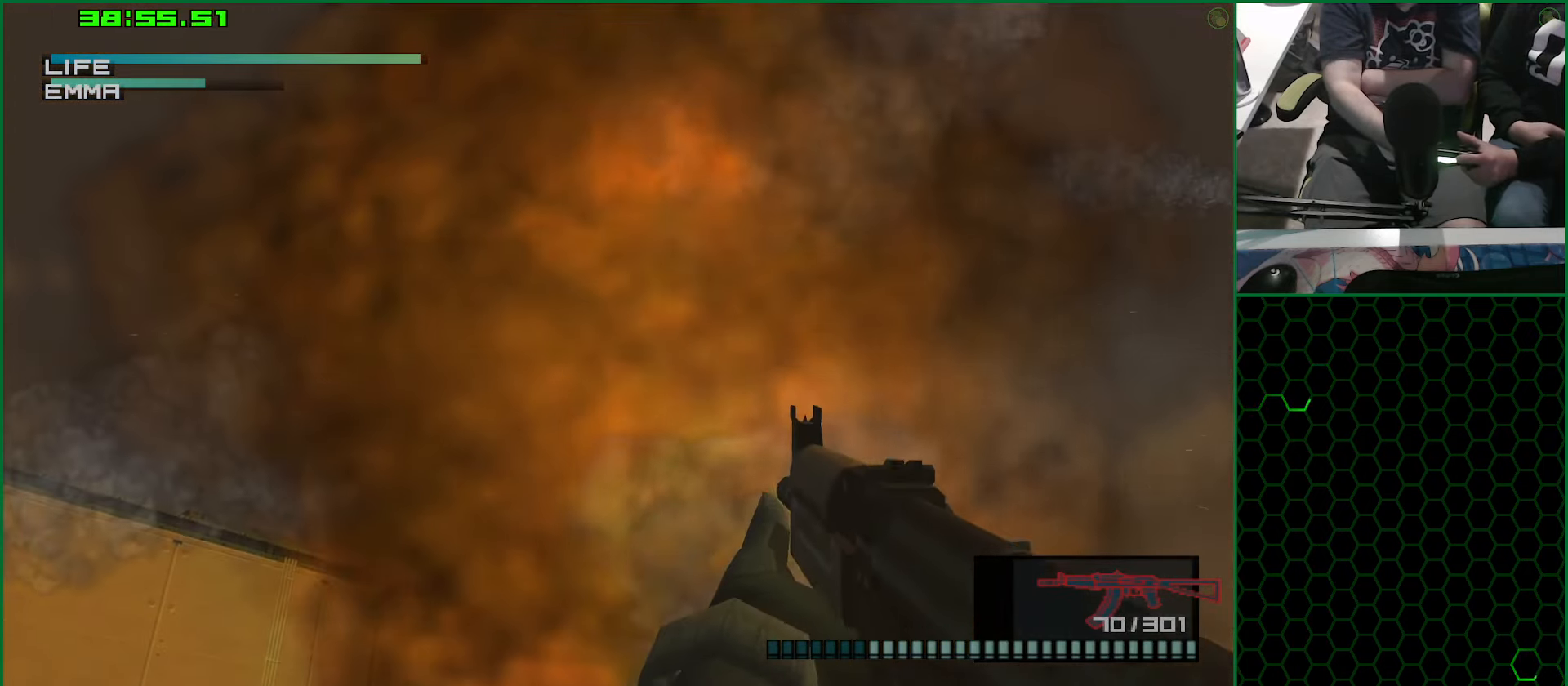
{"buttons": ["L1"], "left_stick": "center", "right_stick": "center", "button_events": []}
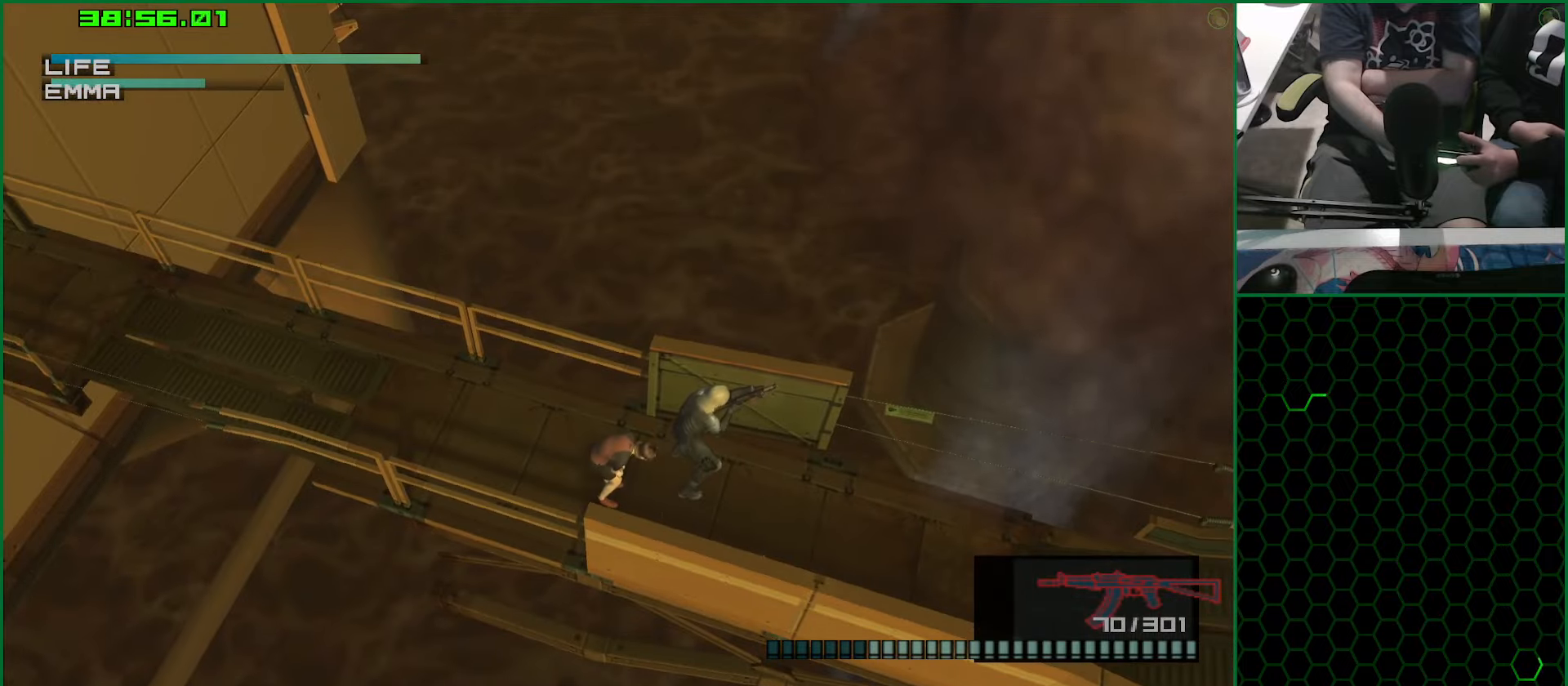
{"buttons": ["TRIANGLE", "L1"], "left_stick": "center", "right_stick": "center", "button_events": [[133, "R2", "down"], [200, "R2", "up"], [333, "TRIANGLE", "down"]]}
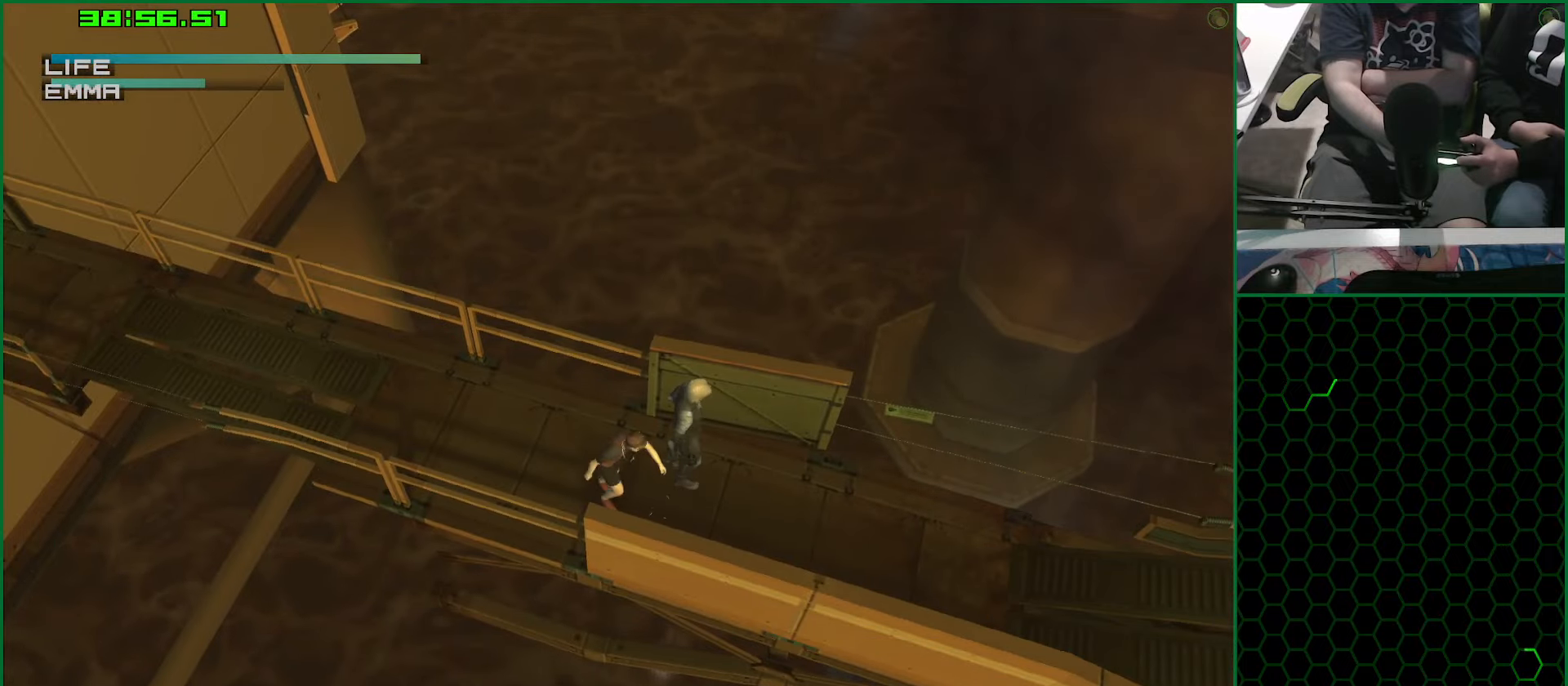
{"buttons": ["TRIANGLE", "L1"], "left_stick": "down-right", "right_stick": "center", "button_events": []}
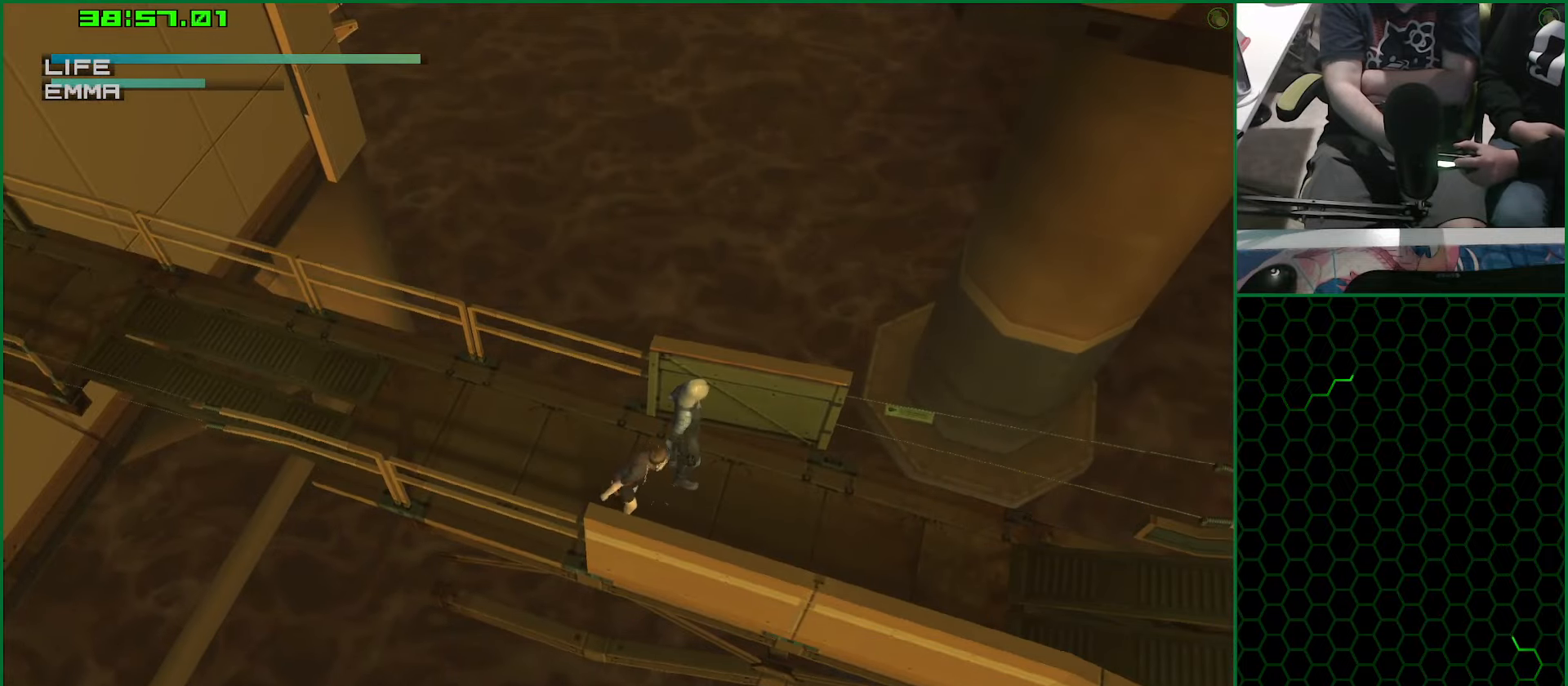
{"buttons": ["TRIANGLE", "L1"], "left_stick": "down-right", "right_stick": "center", "button_events": []}
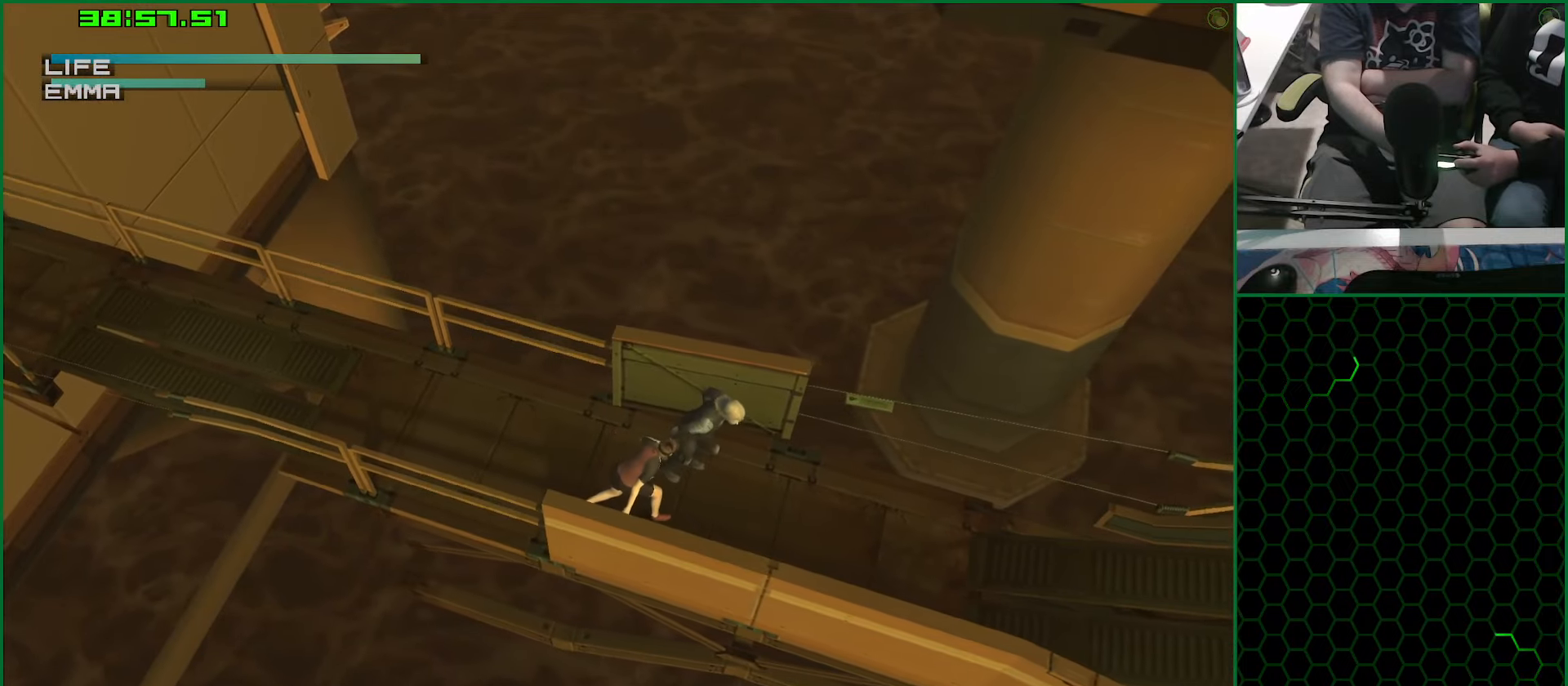
{"buttons": ["TRIANGLE", "L1"], "left_stick": "right", "right_stick": "center", "button_events": []}
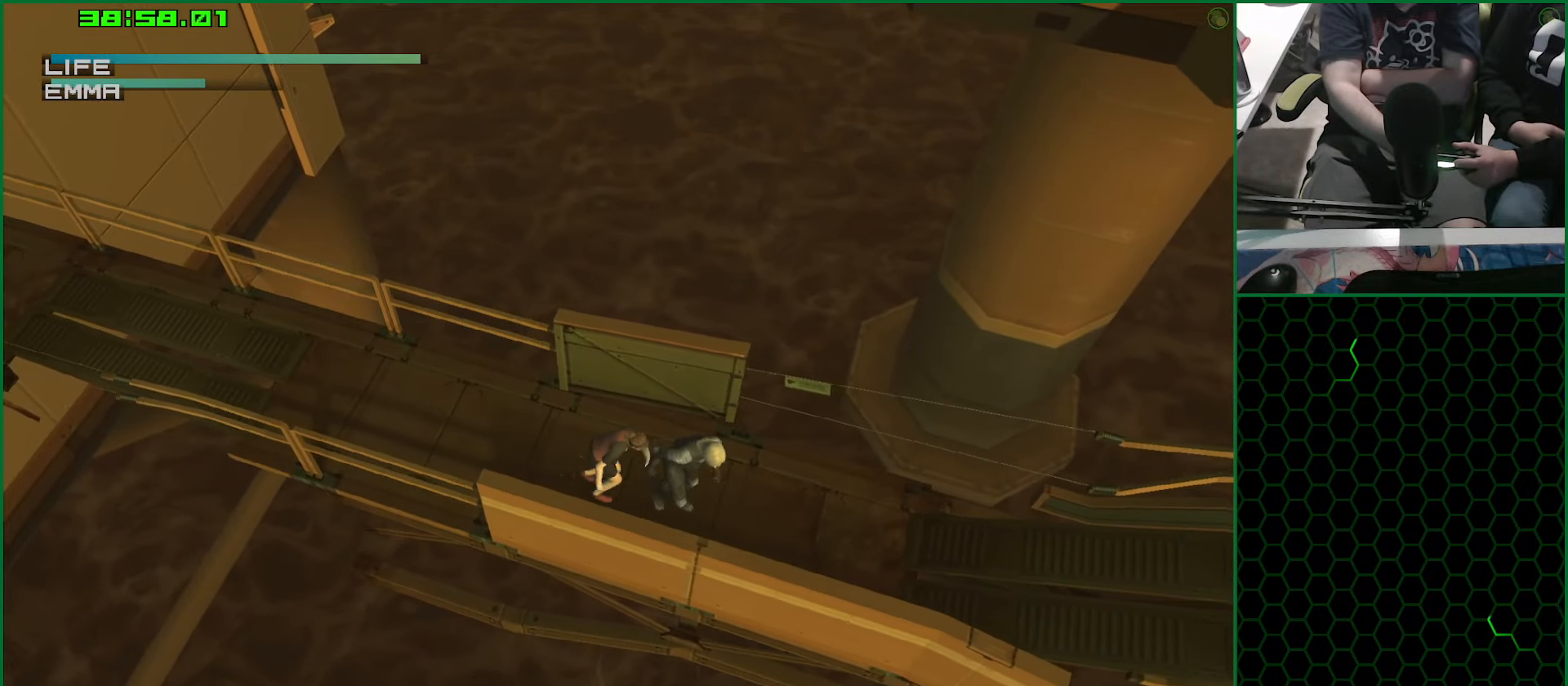
{"buttons": ["TRIANGLE", "L1"], "left_stick": "right", "right_stick": "center"}